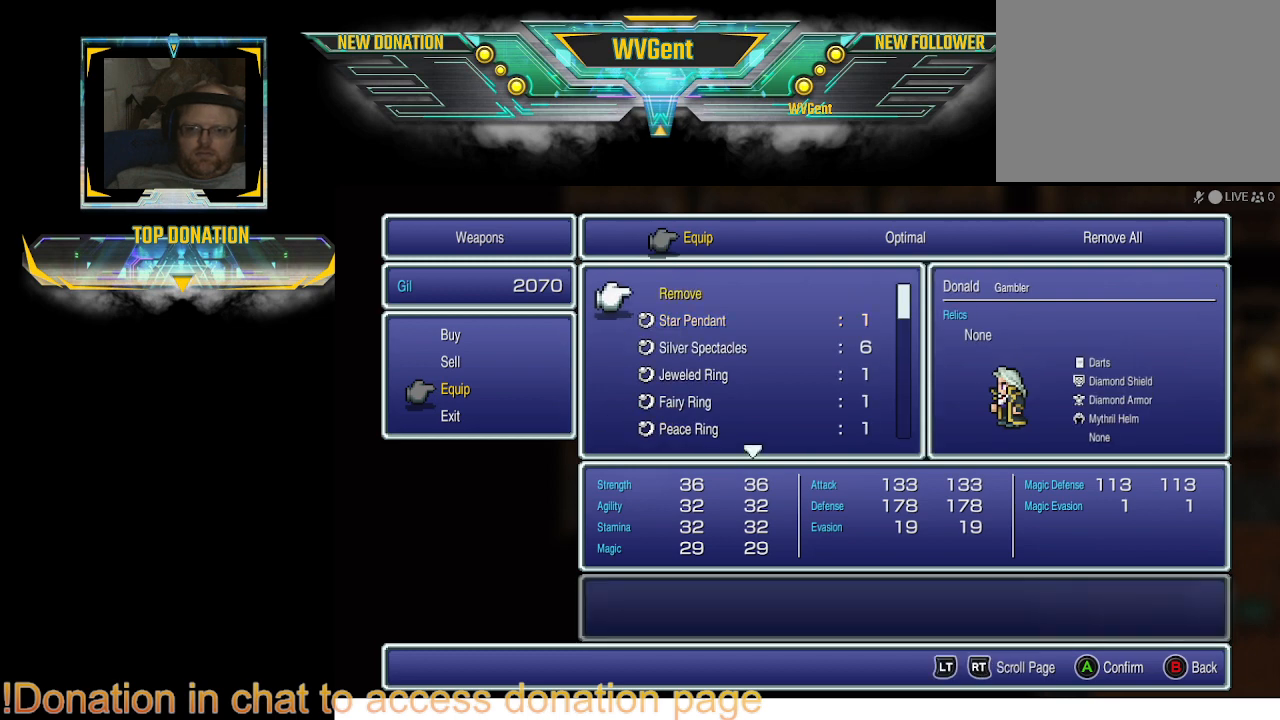
Gameplay with a controller (PlayStation layout); each line is a JSON object with the inputs held at the frame after it. "events" lists button and stick changes between this image and that frame as [ms after this image, input, new state], when the widget could be followed in between. Not read: L3 R3.
{"buttons": [], "left_stick": "center", "right_stick": "center", "events": [[33, "DPAD_UP", "down"], [167, "DPAD_UP", "up"]]}
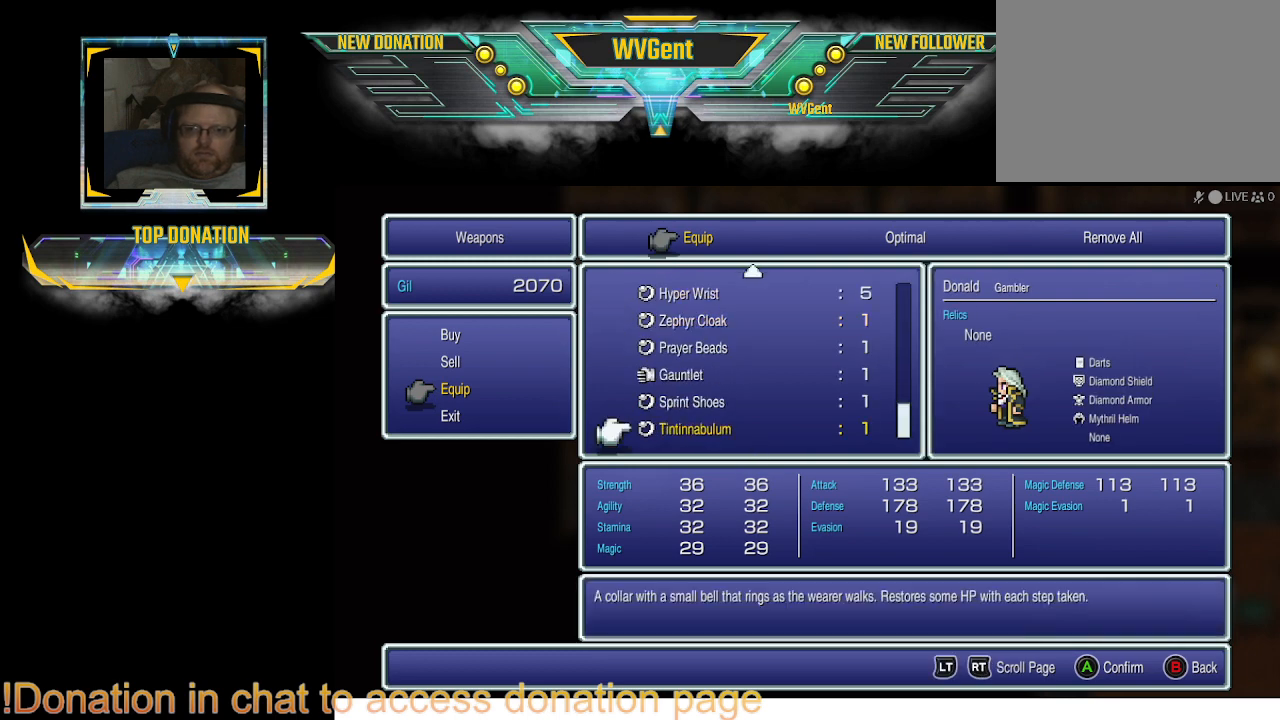
{"buttons": [], "left_stick": "center", "right_stick": "center", "events": [[233, "DPAD_UP", "down"], [300, "DPAD_UP", "up"], [433, "DPAD_UP", "down"], [500, "DPAD_UP", "up"]]}
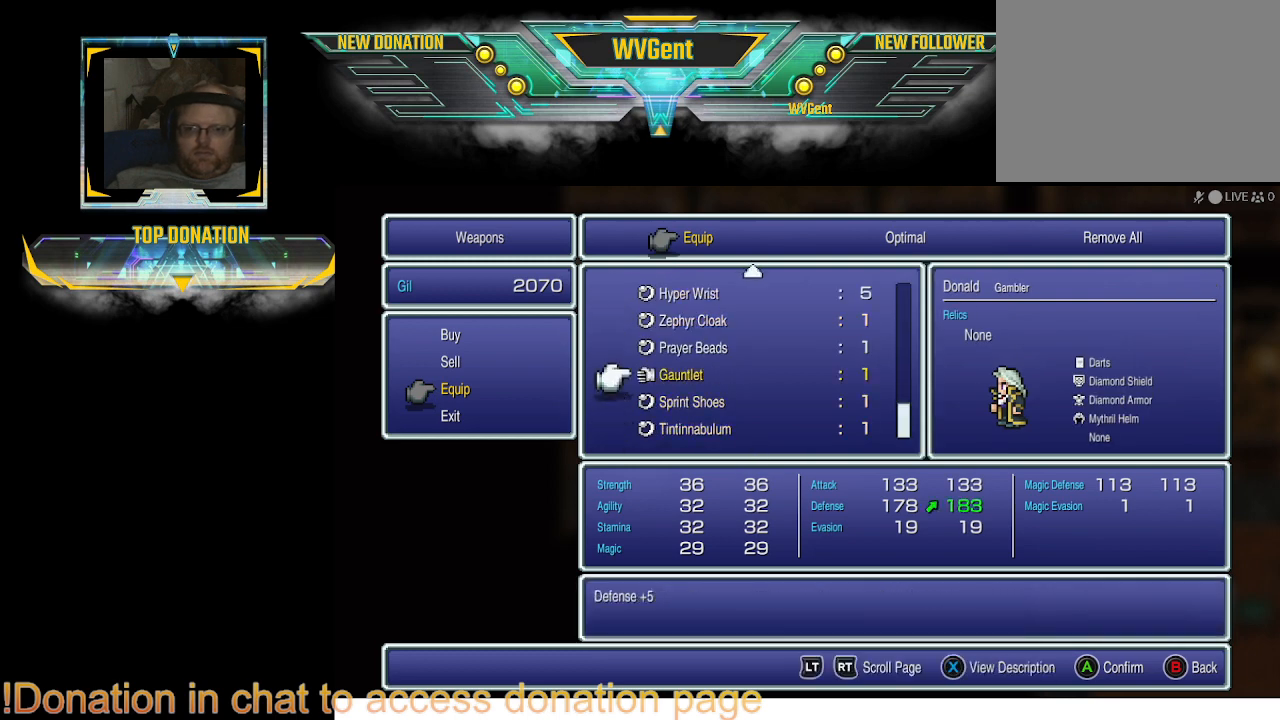
{"buttons": [], "left_stick": "center", "right_stick": "center", "events": []}
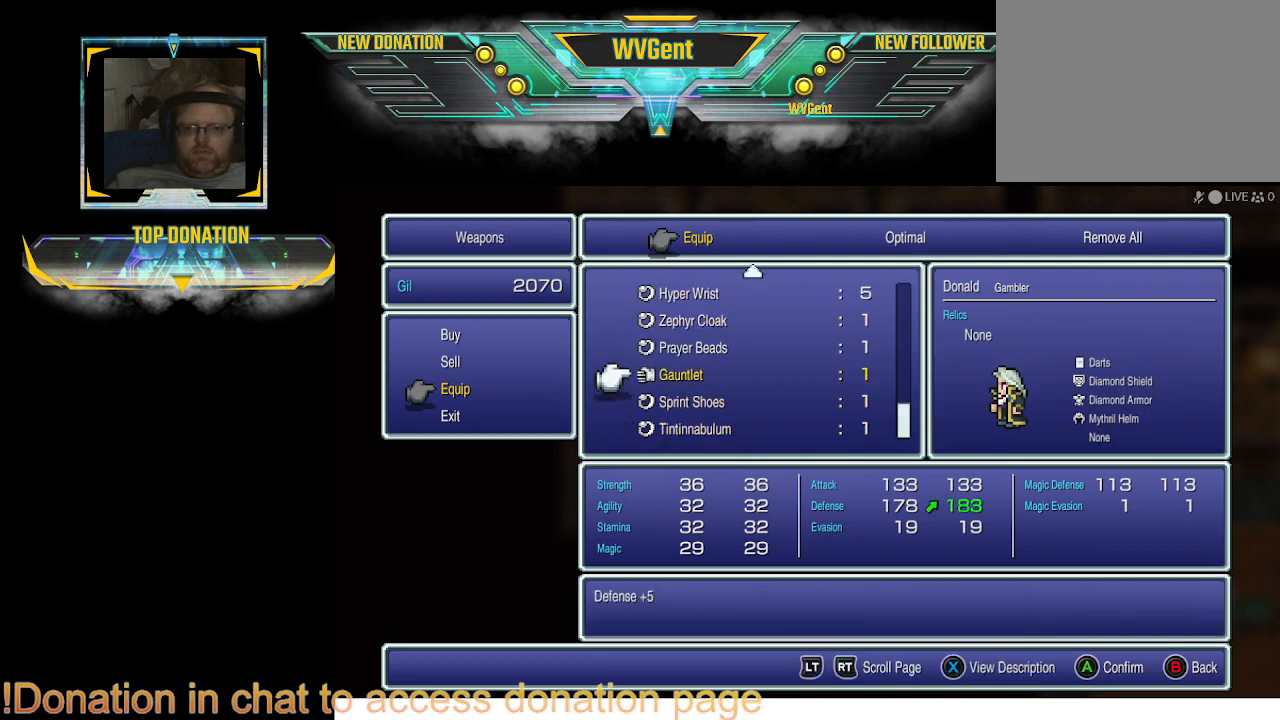
{"buttons": [], "left_stick": "center", "right_stick": "center", "events": []}
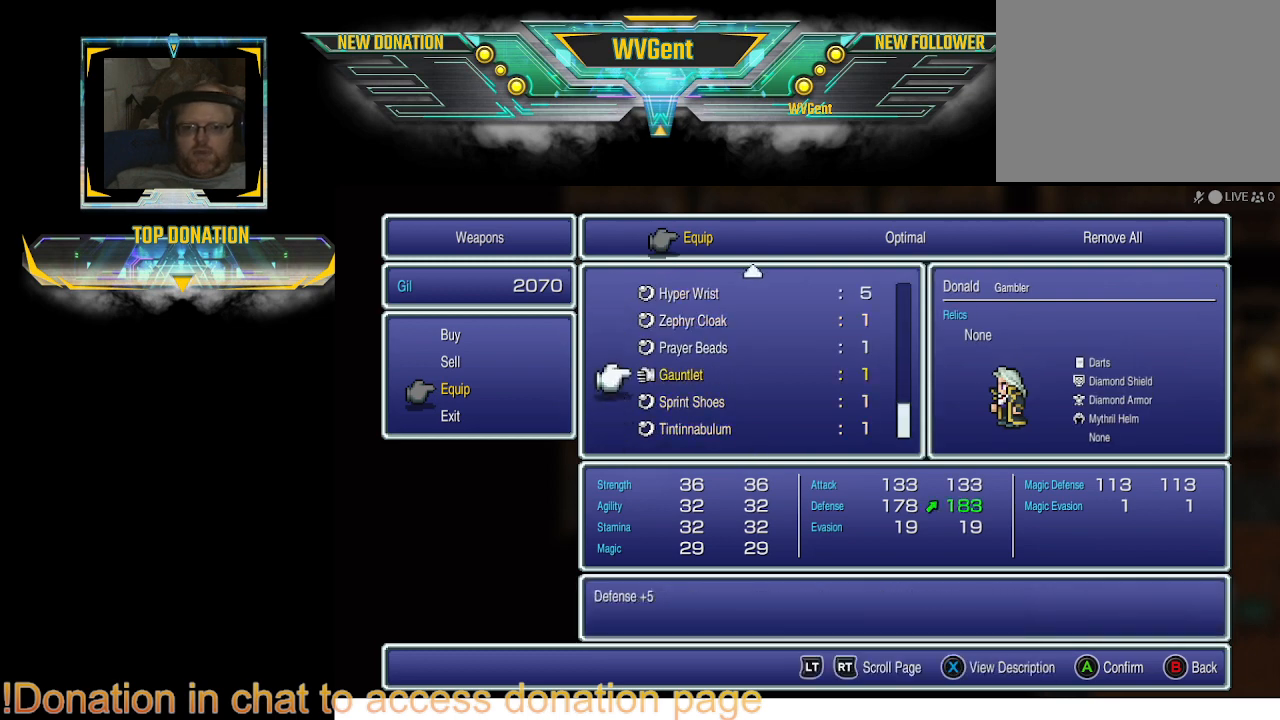
{"buttons": [], "left_stick": "center", "right_stick": "center", "events": []}
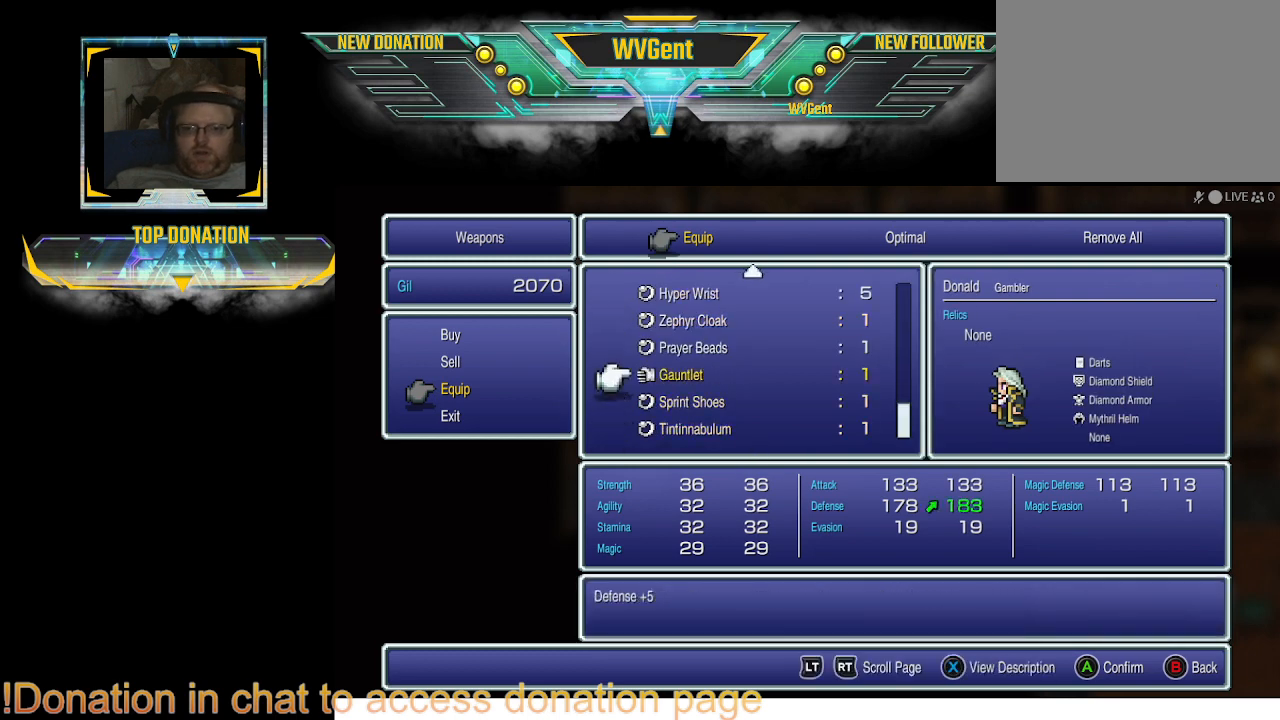
{"buttons": [], "left_stick": "center", "right_stick": "center", "events": []}
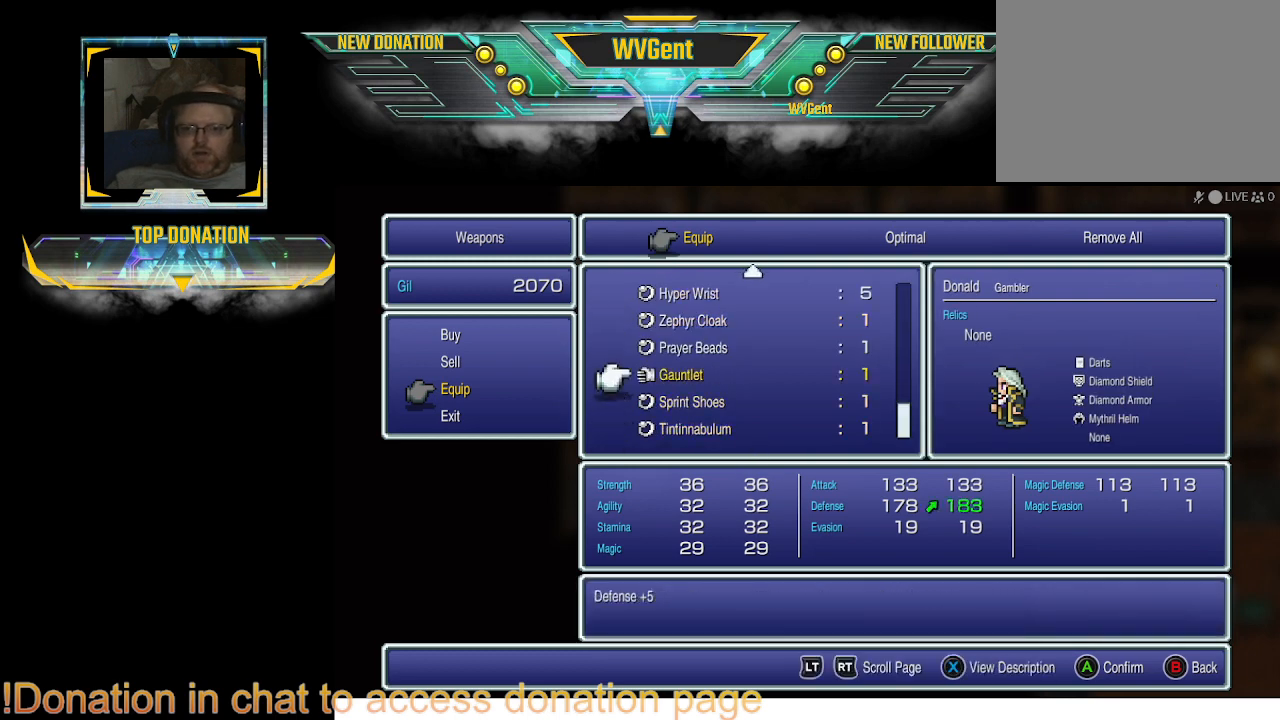
{"buttons": [], "left_stick": "center", "right_stick": "center", "events": []}
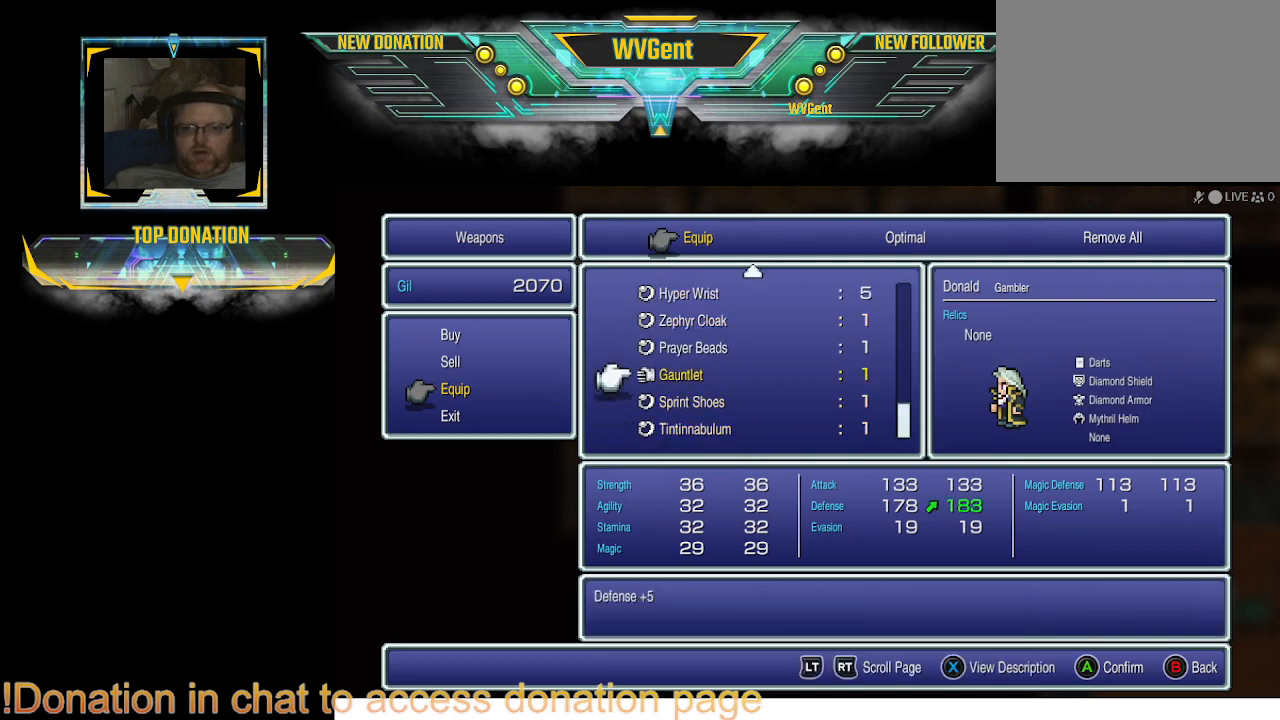
{"buttons": [], "left_stick": "center", "right_stick": "center", "events": []}
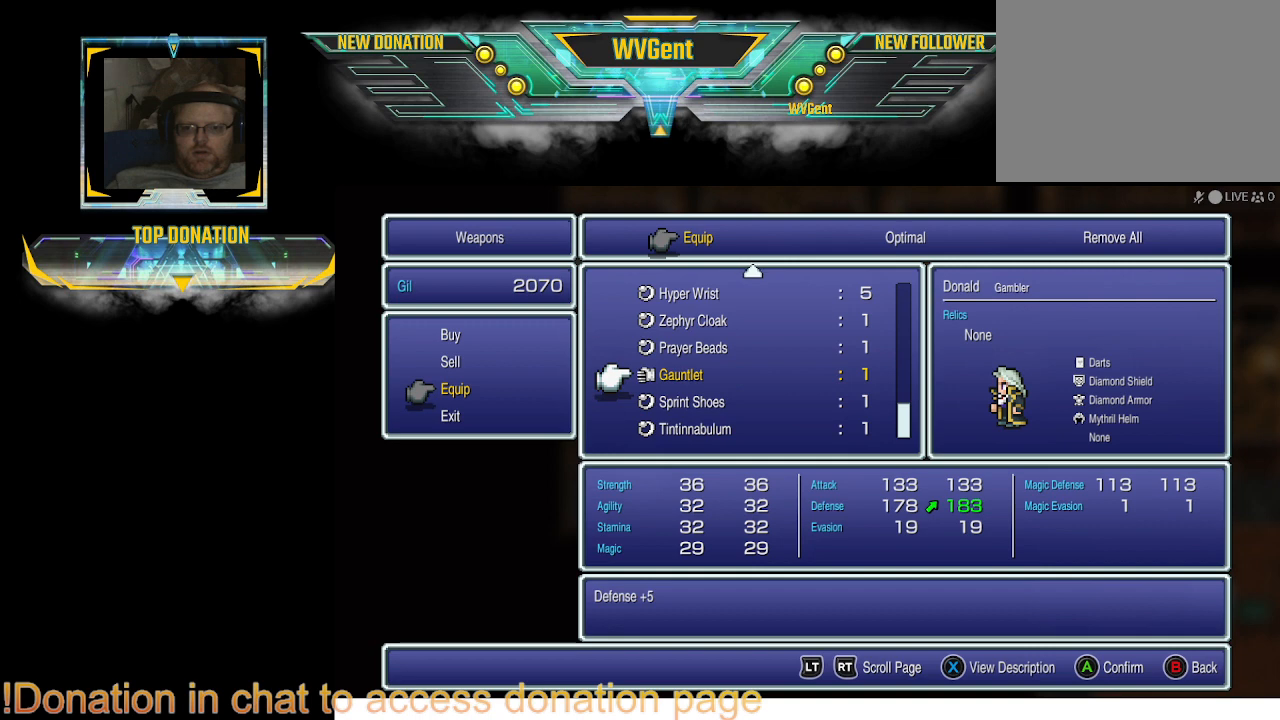
{"buttons": [], "left_stick": "center", "right_stick": "center", "events": [[167, "CROSS", "down"], [300, "CROSS", "up"]]}
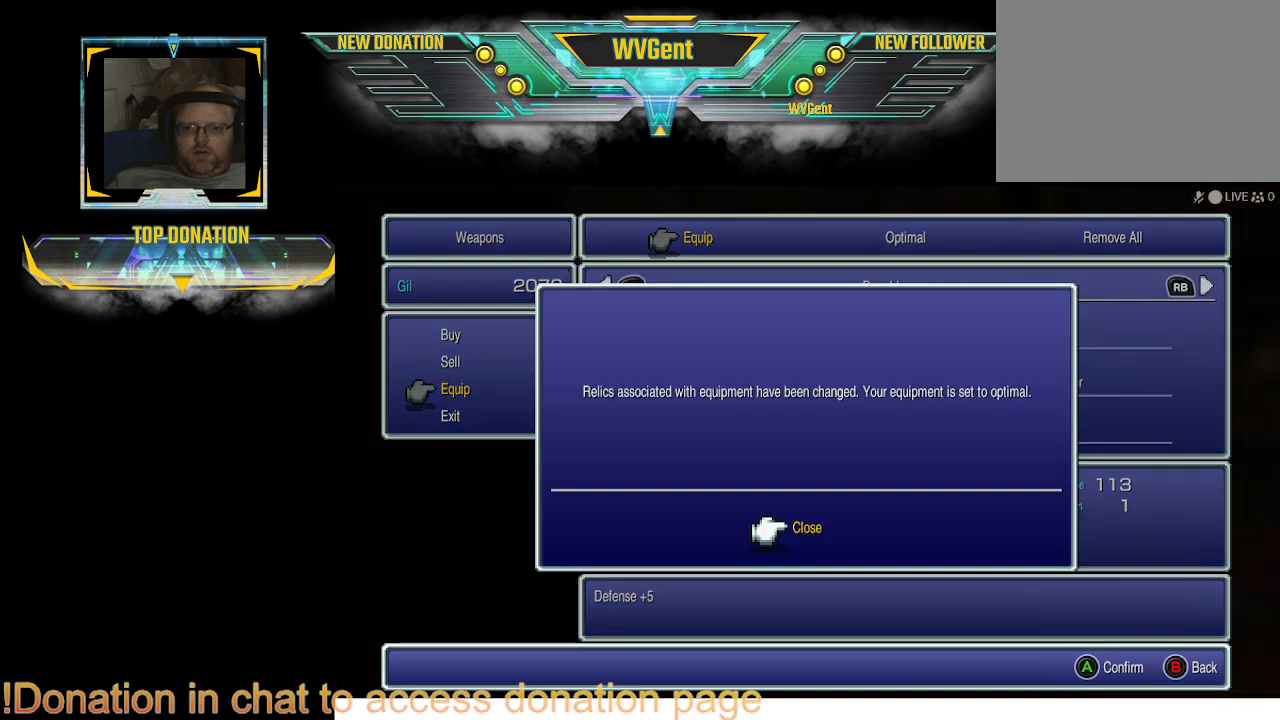
{"buttons": [], "left_stick": "center", "right_stick": "center", "events": []}
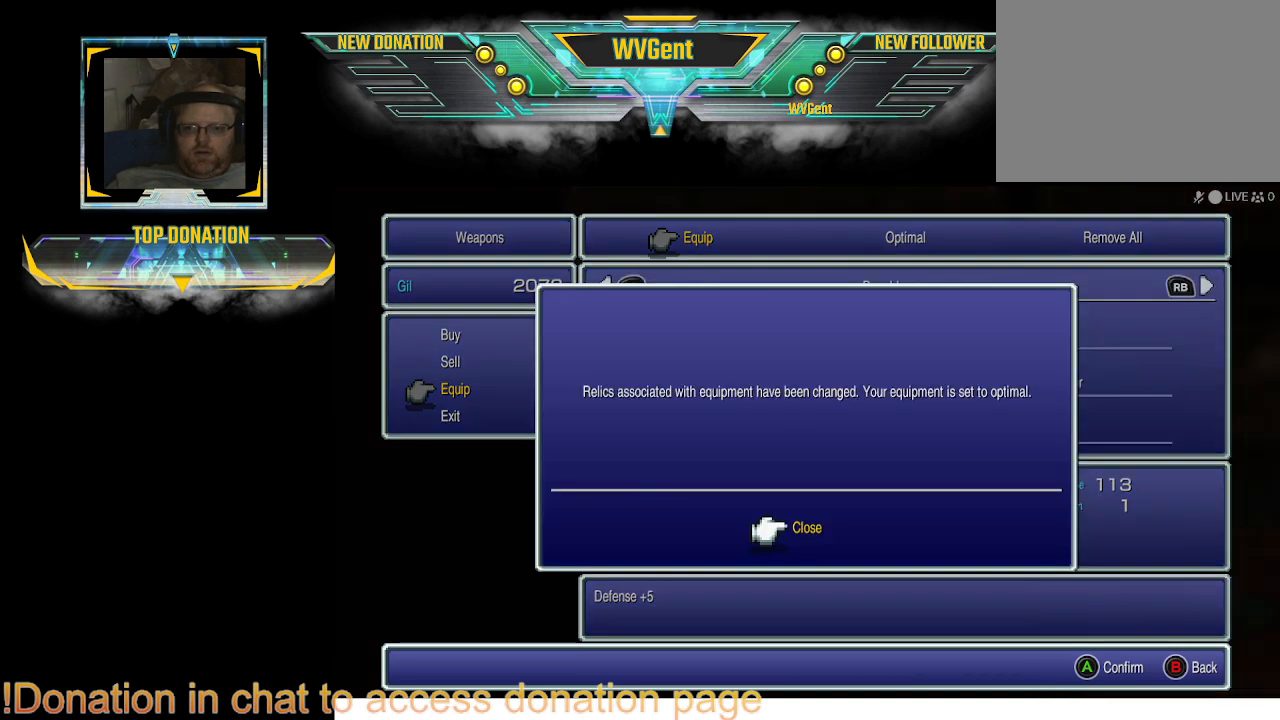
{"buttons": [], "left_stick": "center", "right_stick": "center", "events": [[200, "CROSS", "down"], [367, "CROSS", "up"]]}
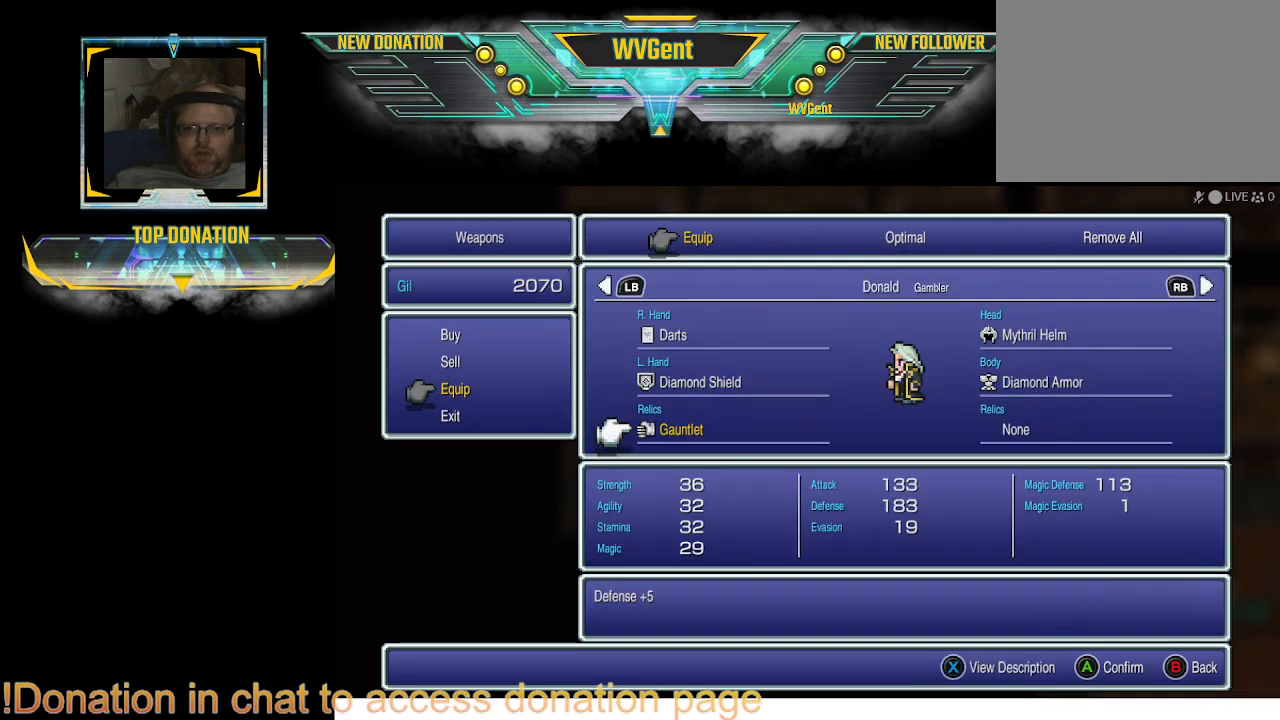
{"buttons": ["DPAD_RIGHT"], "left_stick": "center", "right_stick": "center", "events": [[400, "DPAD_RIGHT", "down"]]}
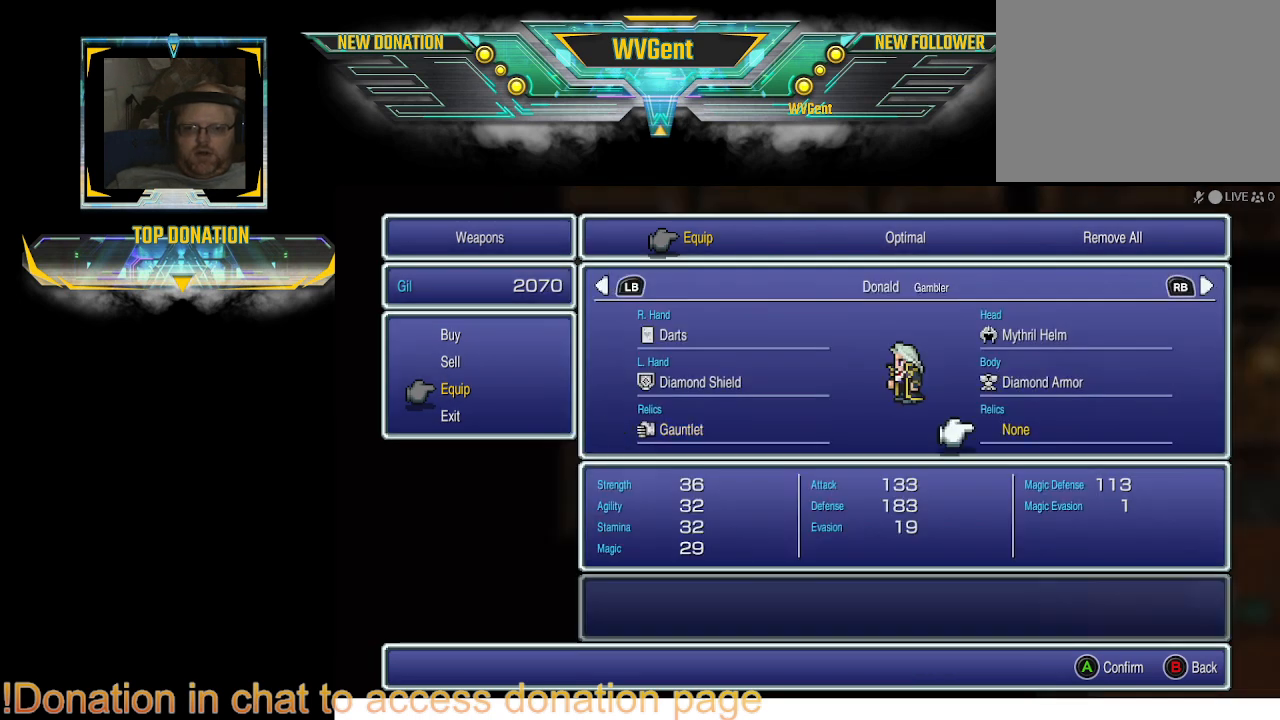
{"buttons": [], "left_stick": "center", "right_stick": "center", "events": [[33, "DPAD_RIGHT", "up"]]}
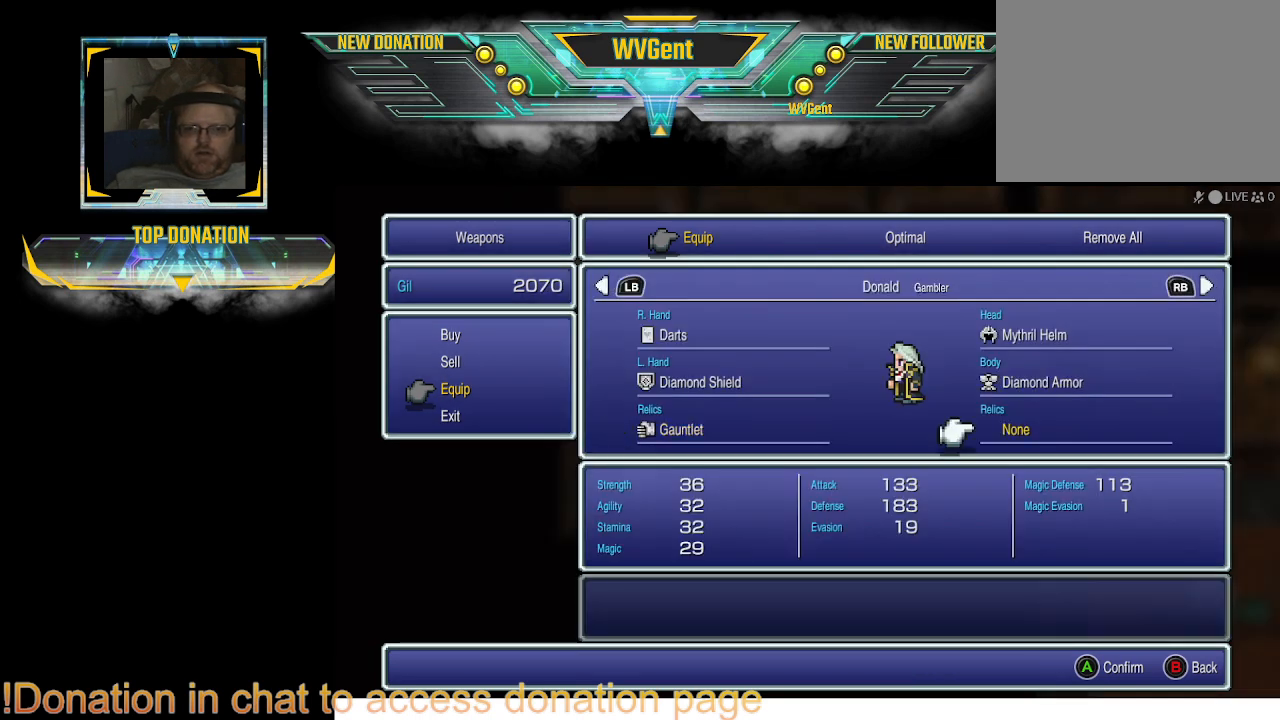
{"buttons": [], "left_stick": "center", "right_stick": "center", "events": [[333, "CROSS", "down"], [433, "CROSS", "up"]]}
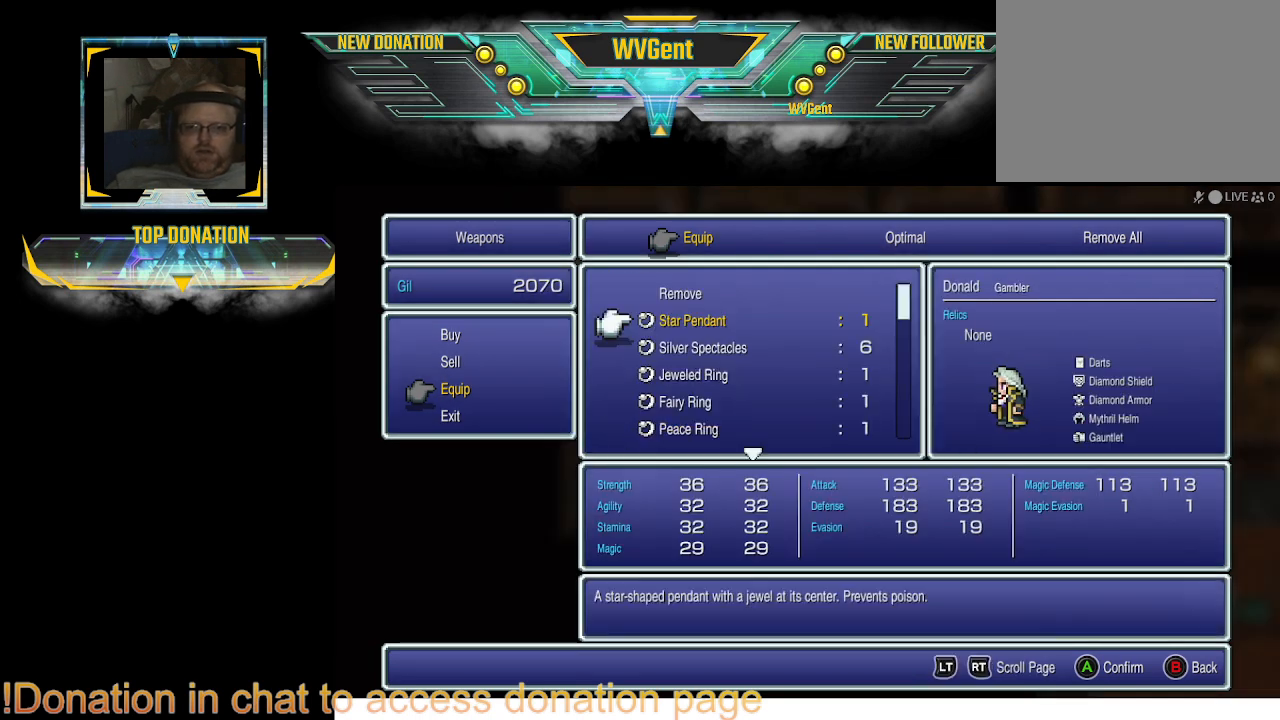
{"buttons": [], "left_stick": "center", "right_stick": "center", "events": []}
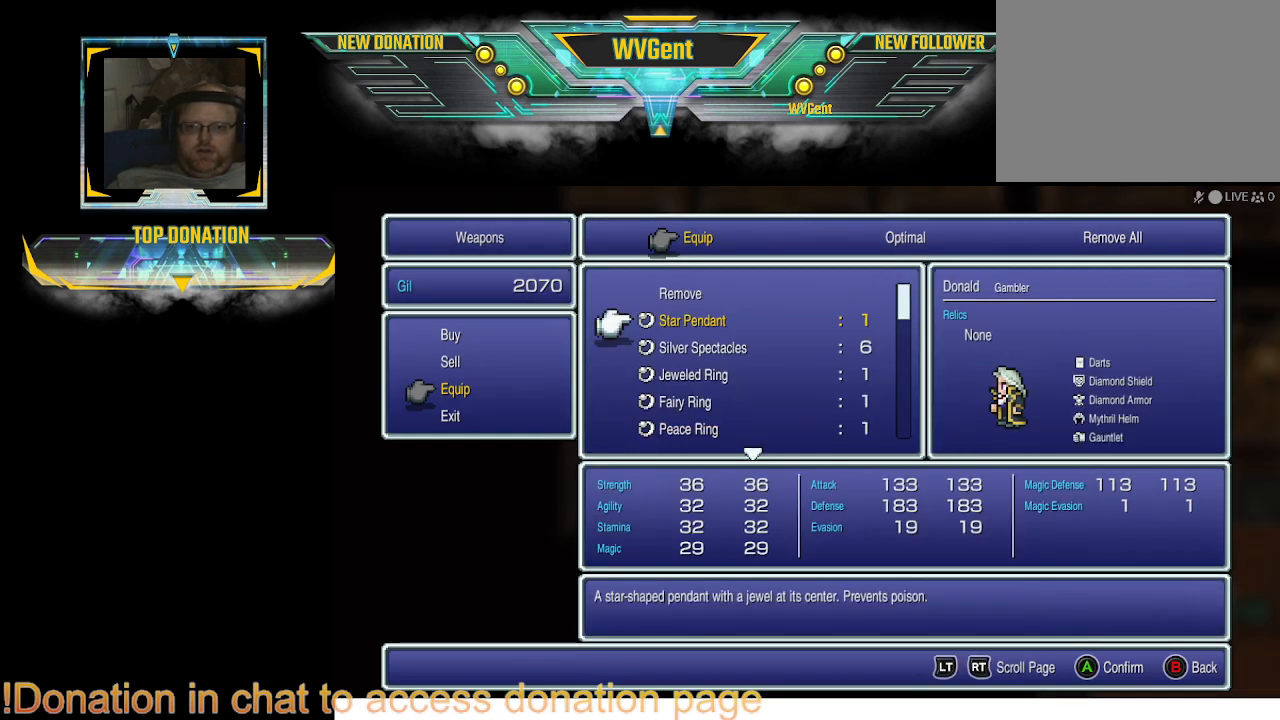
{"buttons": [], "left_stick": "center", "right_stick": "center", "events": [[267, "DPAD_UP", "down"], [367, "DPAD_UP", "up"]]}
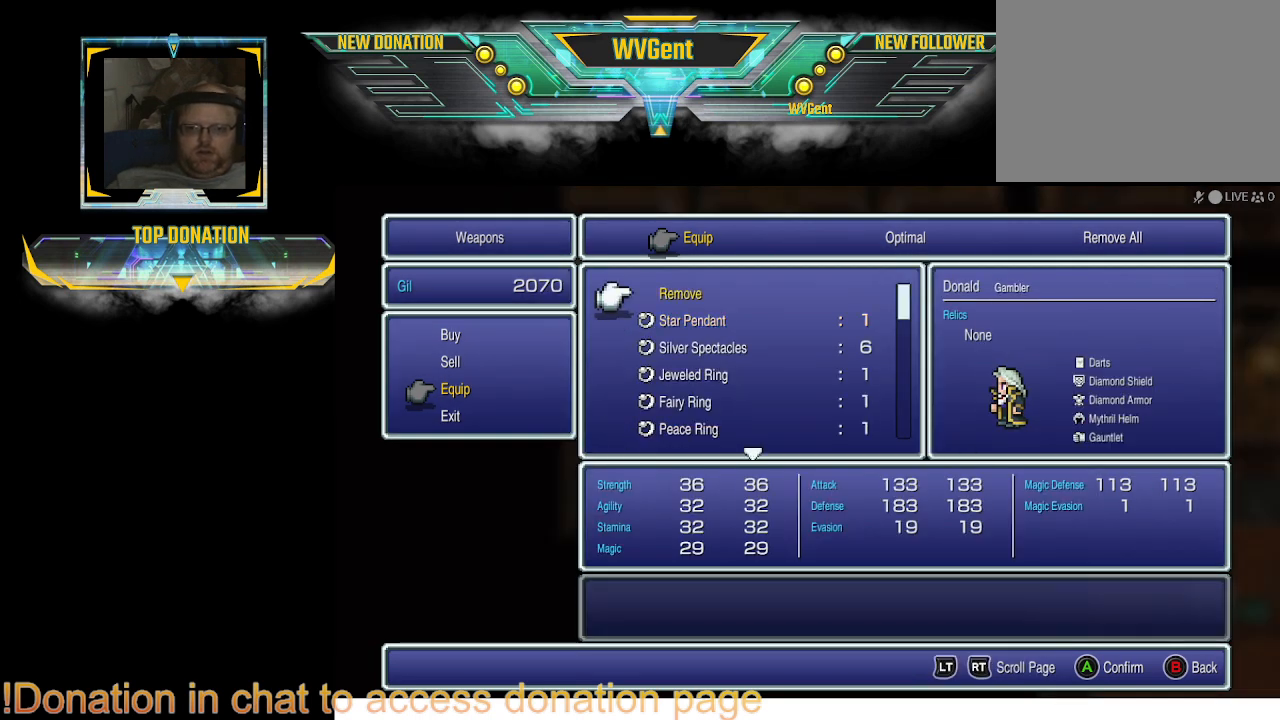
{"buttons": [], "left_stick": "center", "right_stick": "center", "events": [[33, "DPAD_UP", "down"], [167, "DPAD_UP", "up"]]}
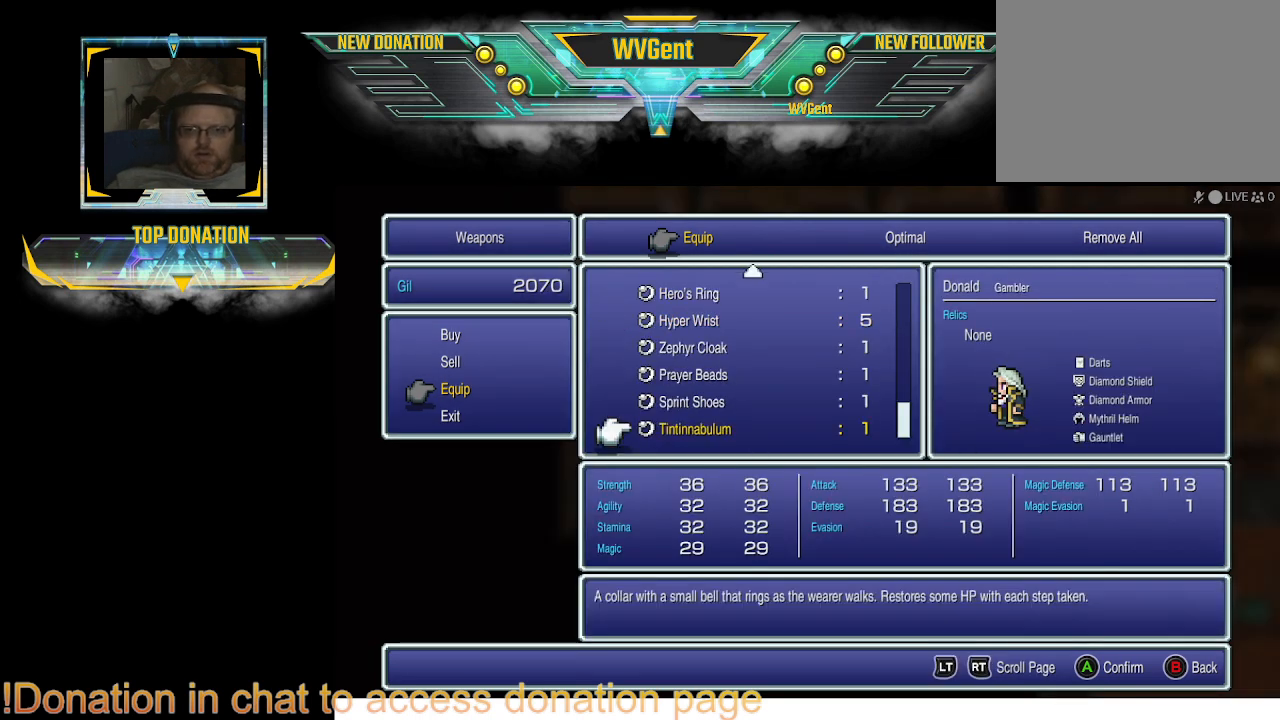
{"buttons": [], "left_stick": "center", "right_stick": "center", "events": [[100, "DPAD_UP", "down"], [233, "DPAD_UP", "up"], [333, "DPAD_UP", "down"], [433, "DPAD_UP", "up"]]}
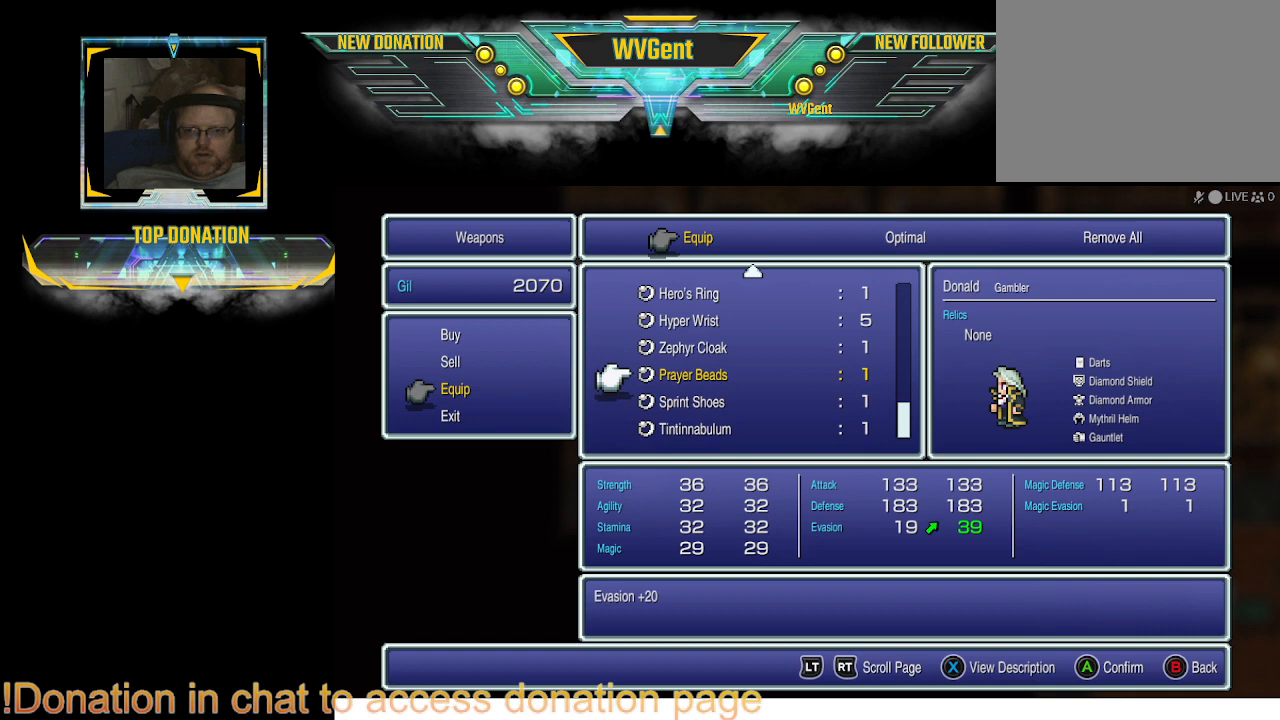
{"buttons": [], "left_stick": "center", "right_stick": "center", "events": [[33, "DPAD_UP", "down"], [133, "DPAD_UP", "up"], [200, "DPAD_UP", "down"], [300, "DPAD_UP", "up"]]}
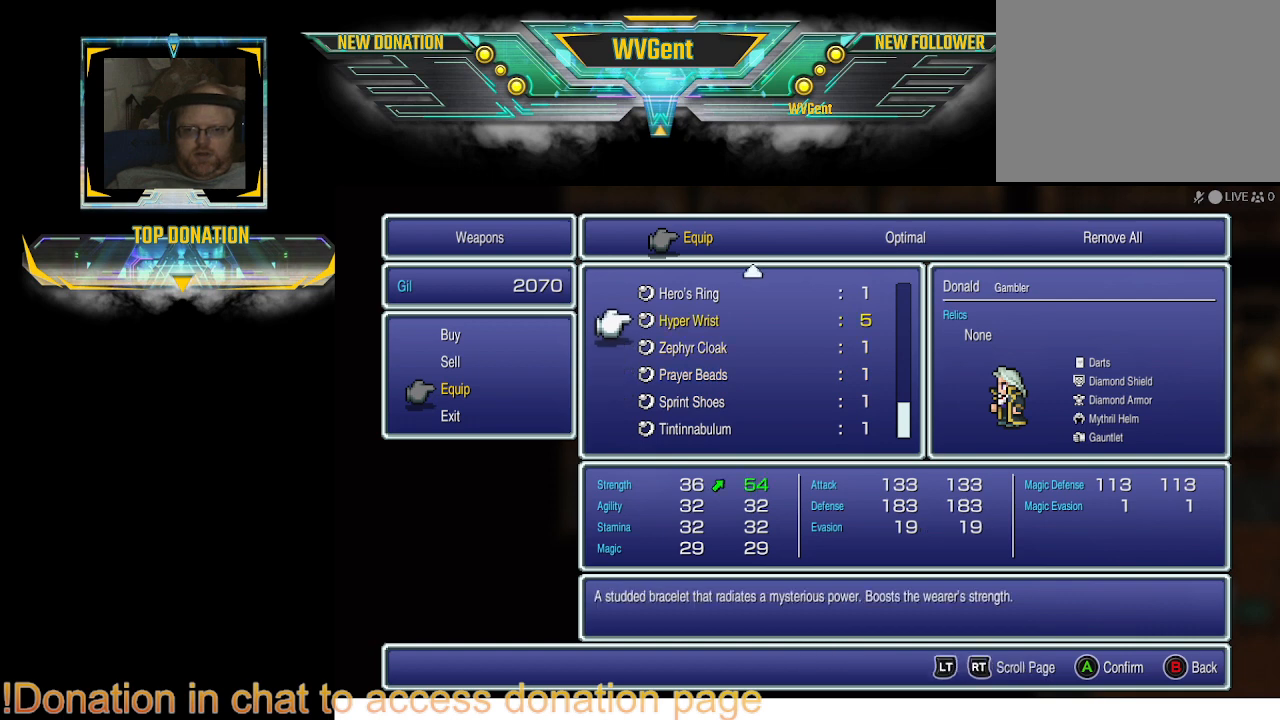
{"buttons": [], "left_stick": "center", "right_stick": "center", "events": []}
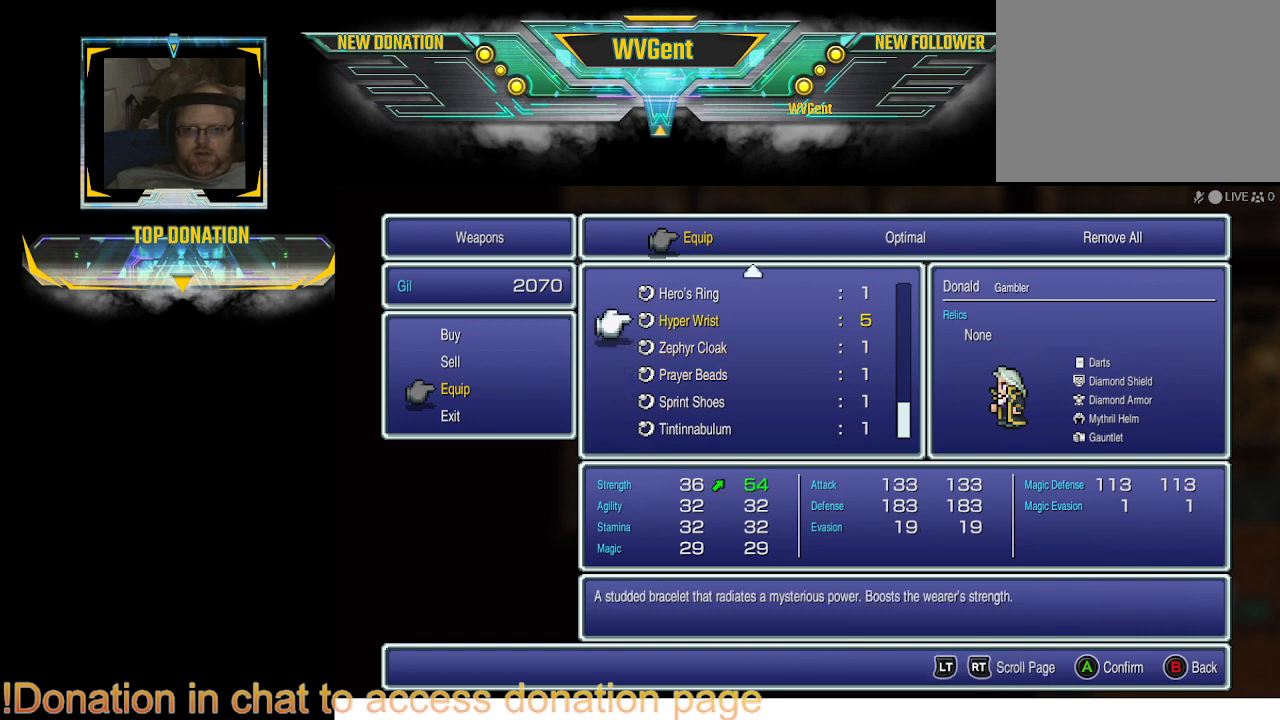
{"buttons": [], "left_stick": "center", "right_stick": "center", "events": [[300, "CROSS", "down"], [433, "CROSS", "up"]]}
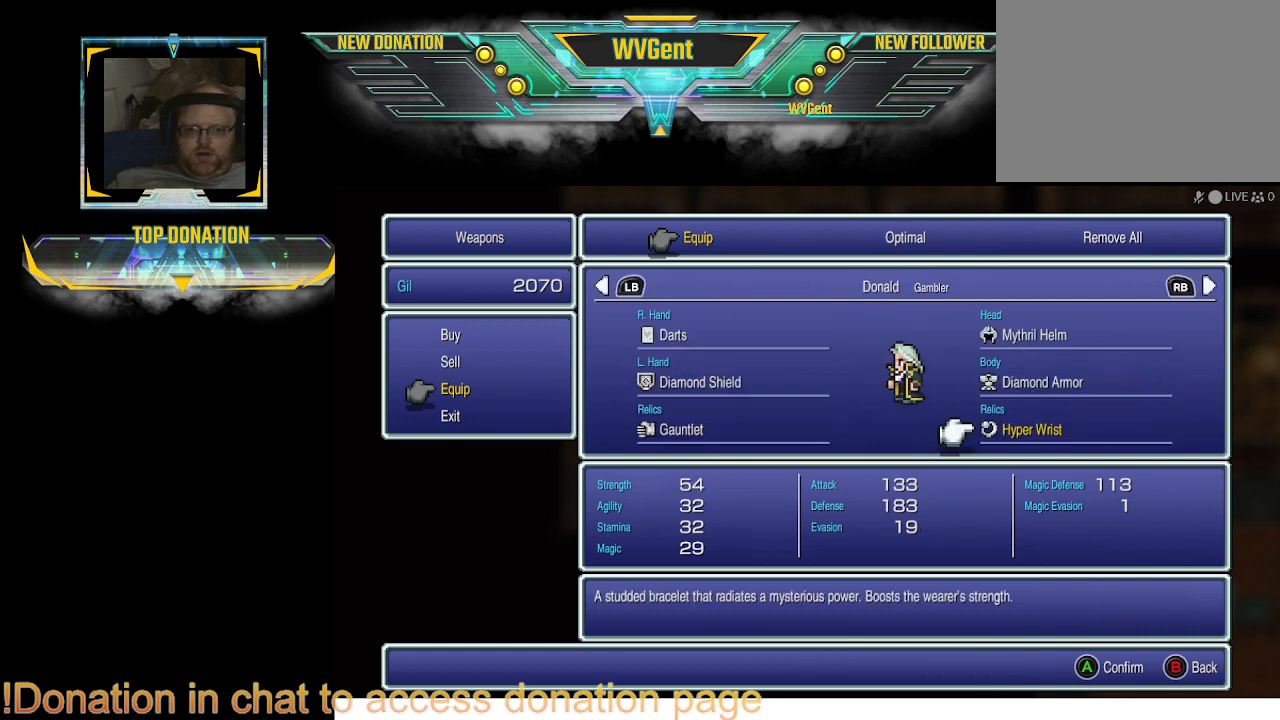
{"buttons": [], "left_stick": "center", "right_stick": "center", "events": []}
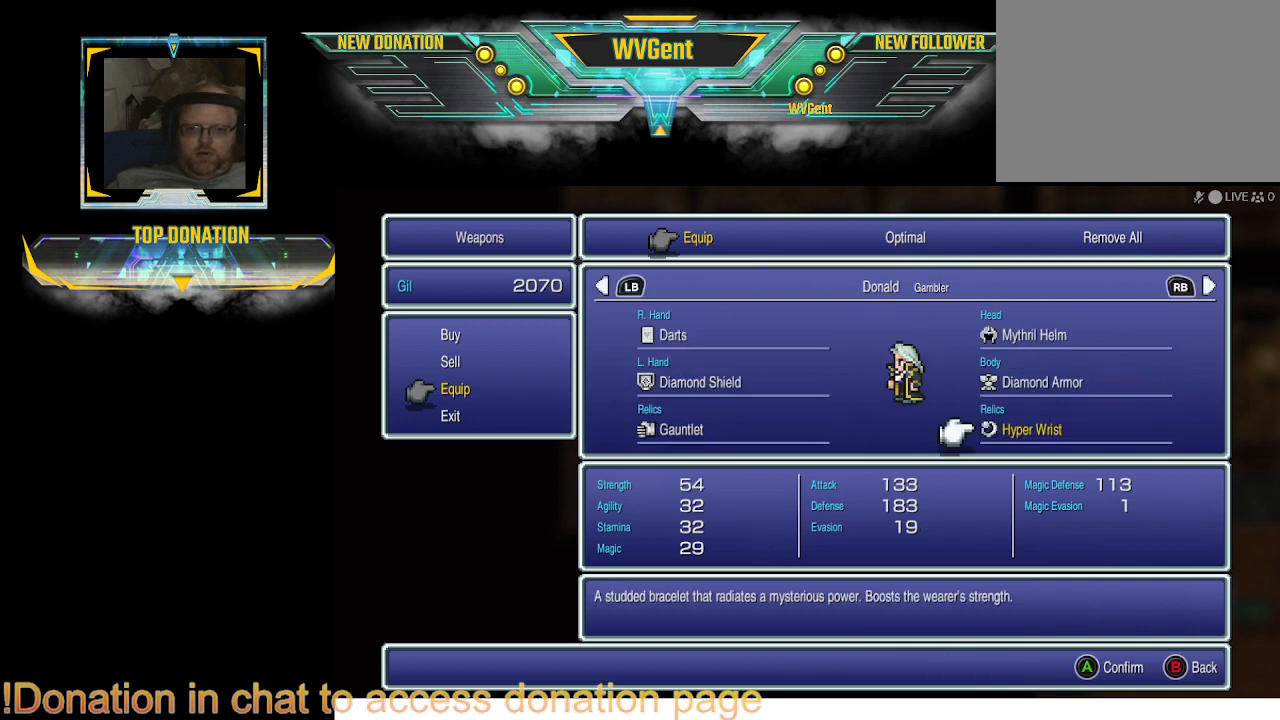
{"buttons": [], "left_stick": "center", "right_stick": "center", "events": []}
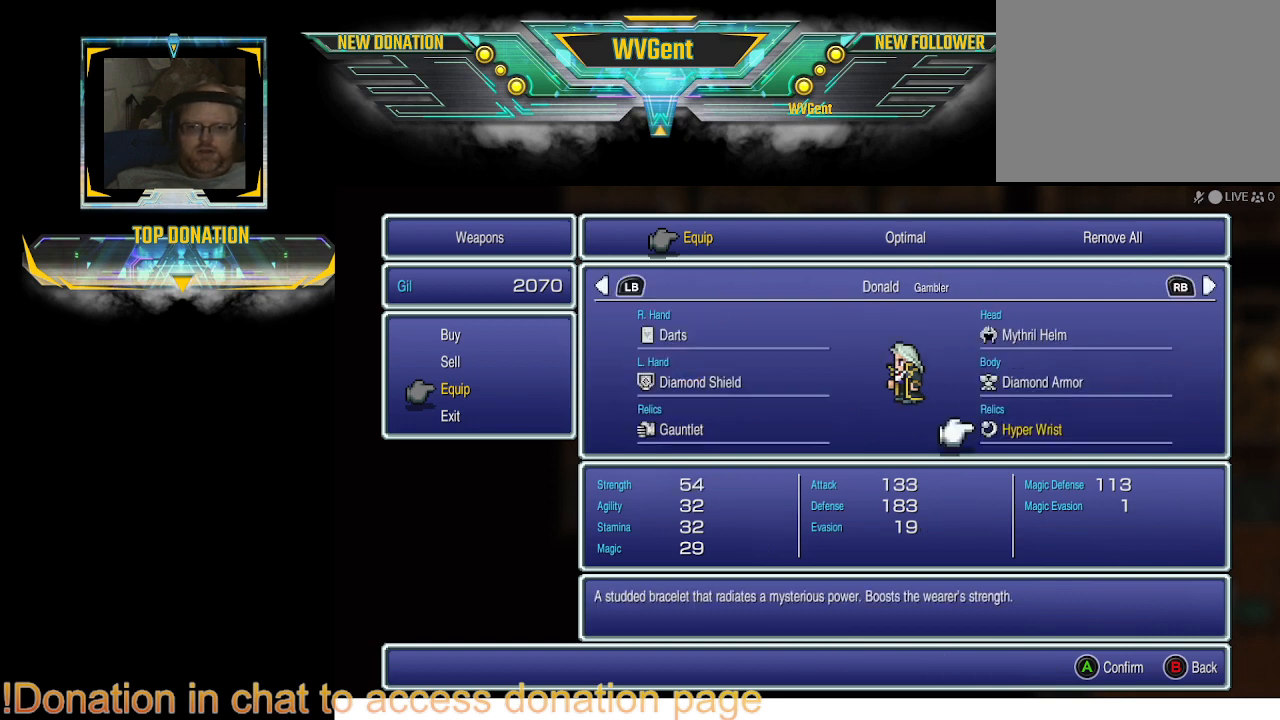
{"buttons": [], "left_stick": "center", "right_stick": "center", "events": [[300, "DPAD_LEFT", "down"], [400, "DPAD_LEFT", "up"]]}
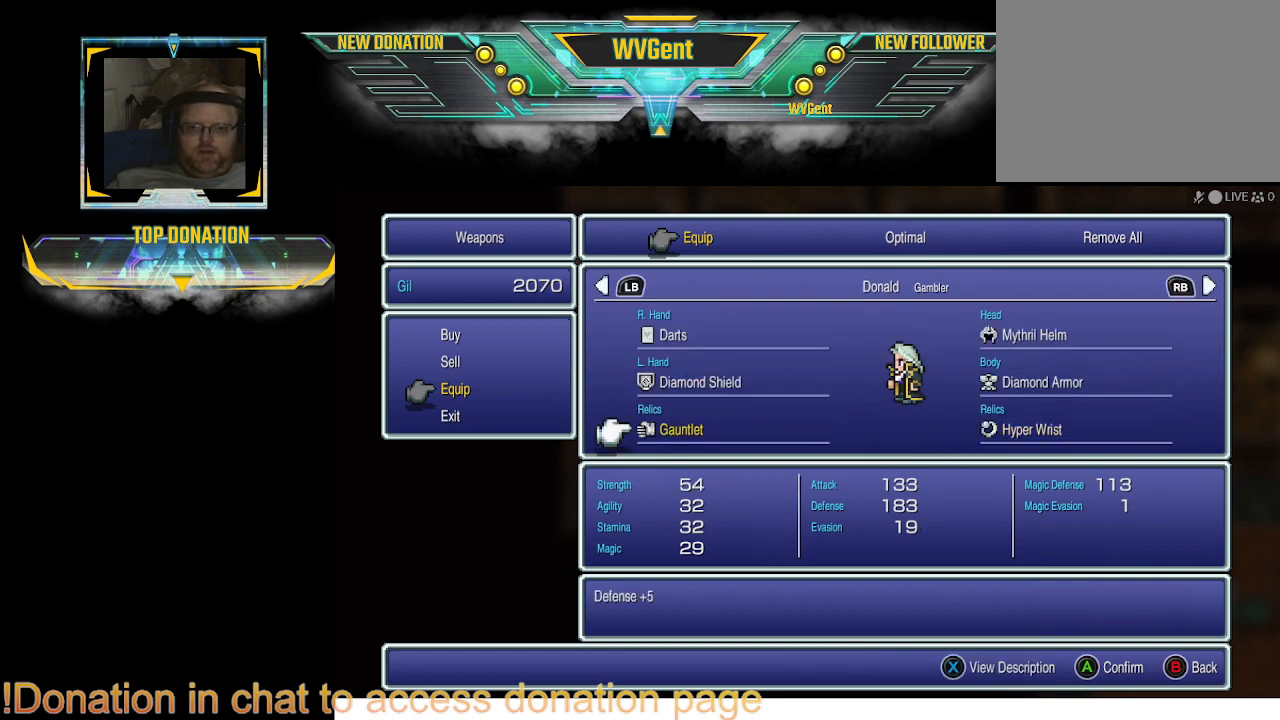
{"buttons": [], "left_stick": "center", "right_stick": "center", "events": []}
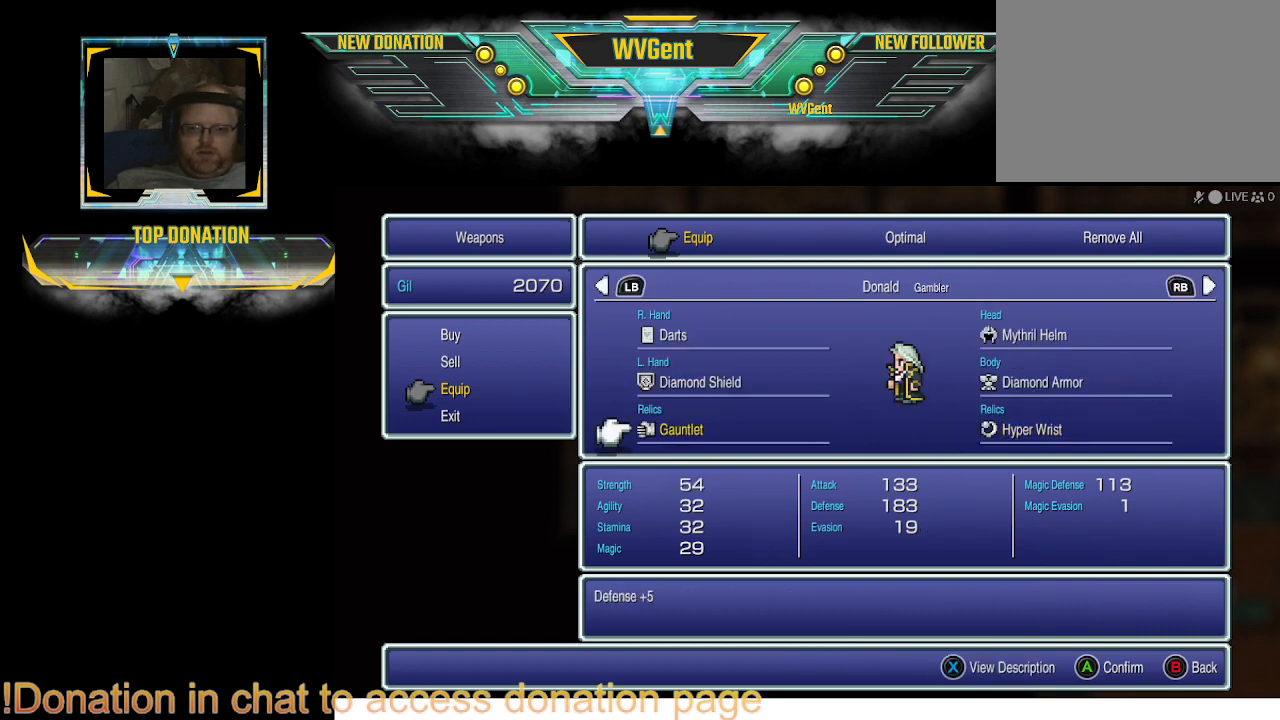
{"buttons": [], "left_stick": "center", "right_stick": "center", "events": []}
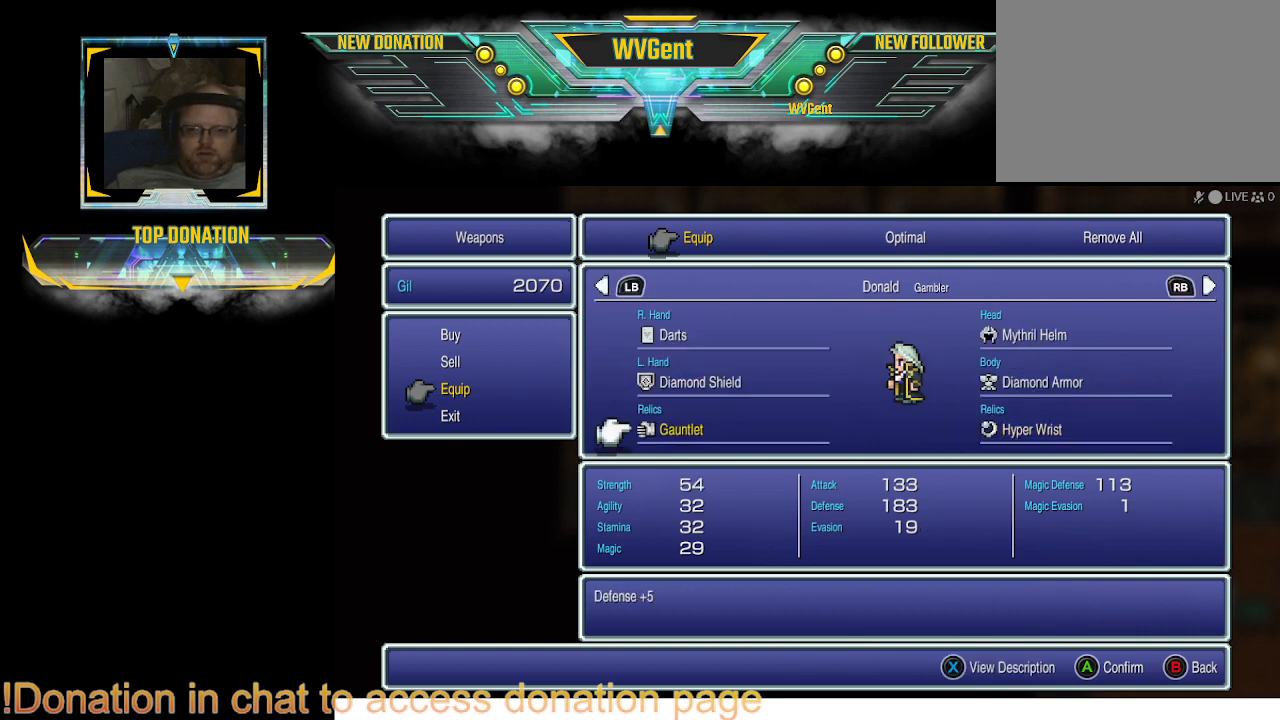
{"buttons": [], "left_stick": "center", "right_stick": "center", "events": []}
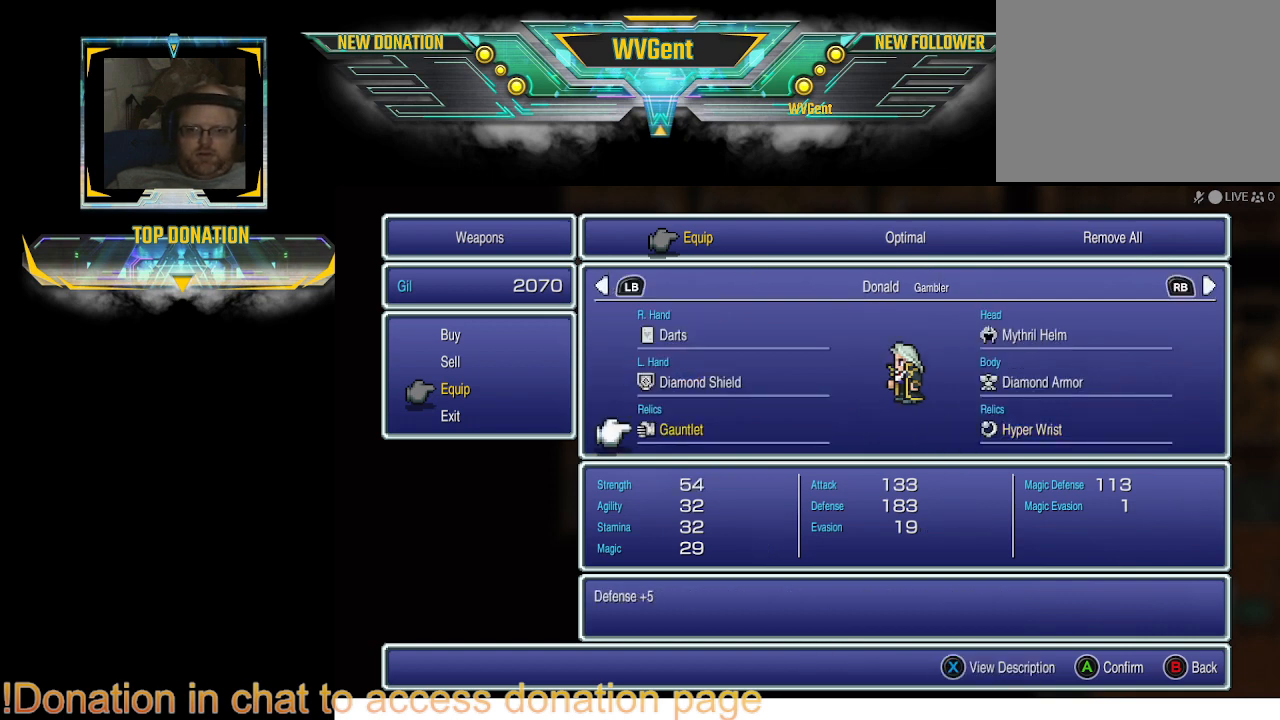
{"buttons": [], "left_stick": "center", "right_stick": "center", "events": []}
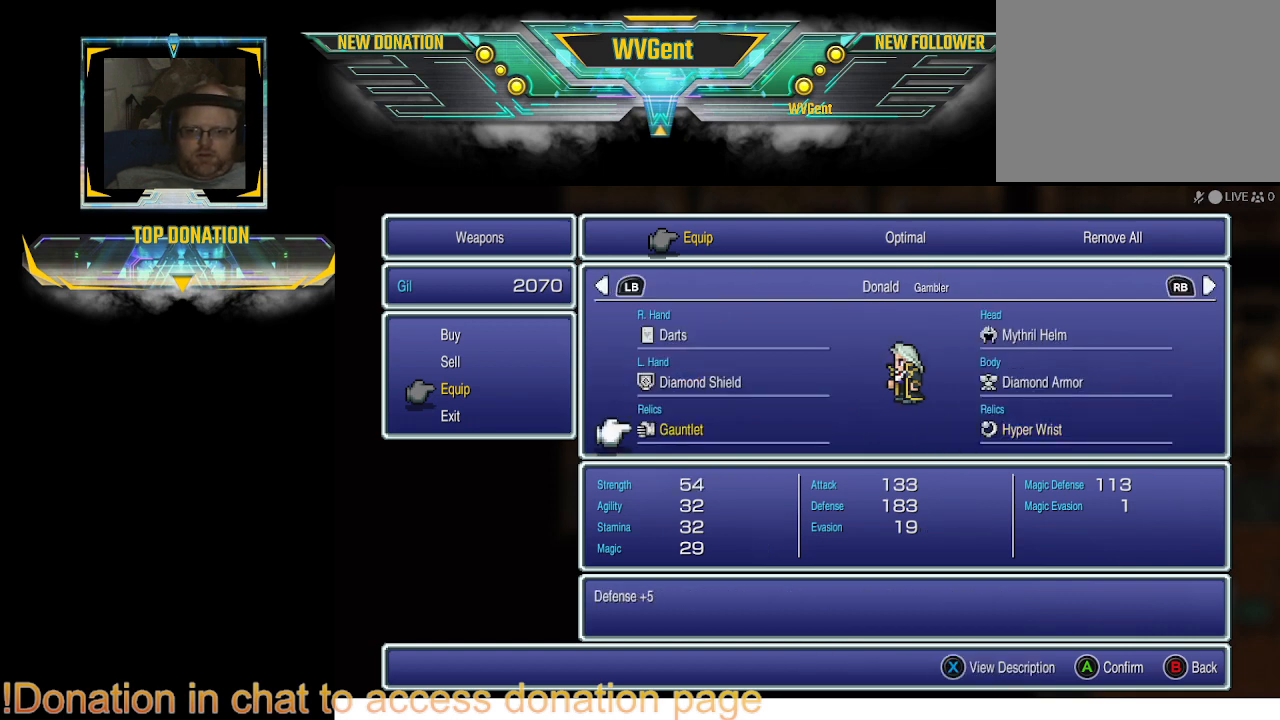
{"buttons": [], "left_stick": "center", "right_stick": "center", "events": []}
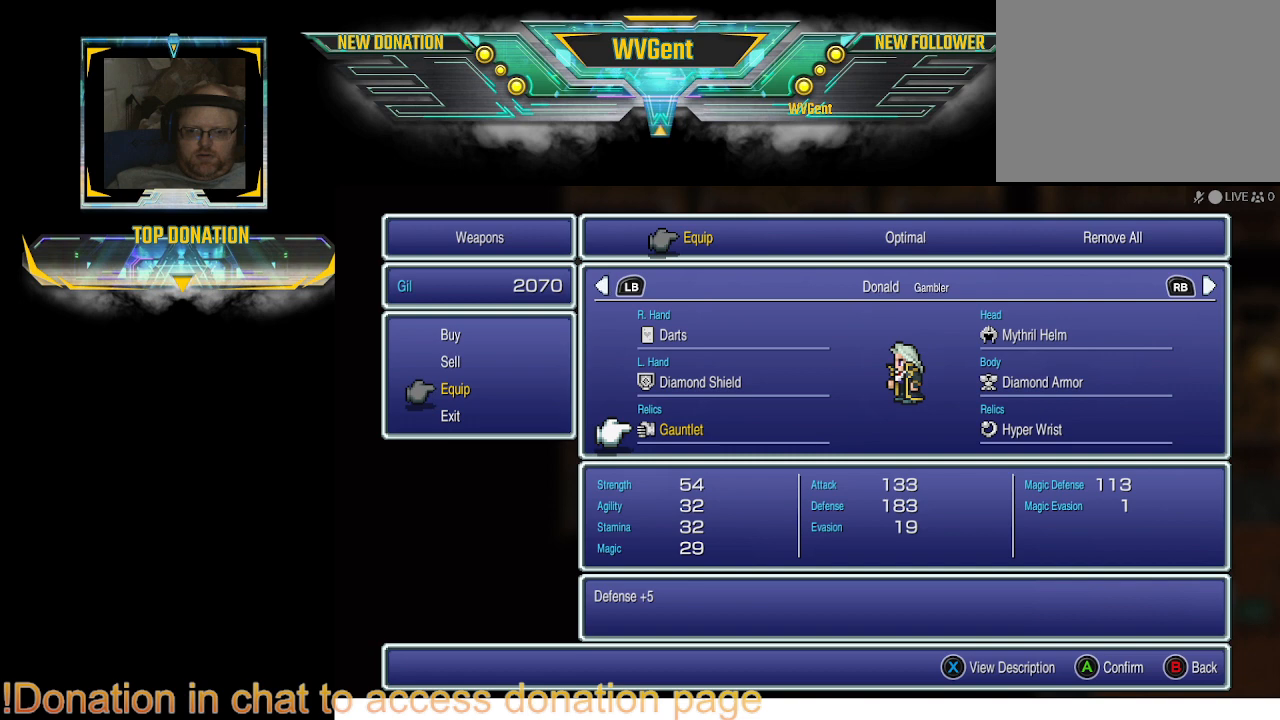
{"buttons": [], "left_stick": "center", "right_stick": "center", "events": [[367, "CROSS", "down"], [433, "CROSS", "up"]]}
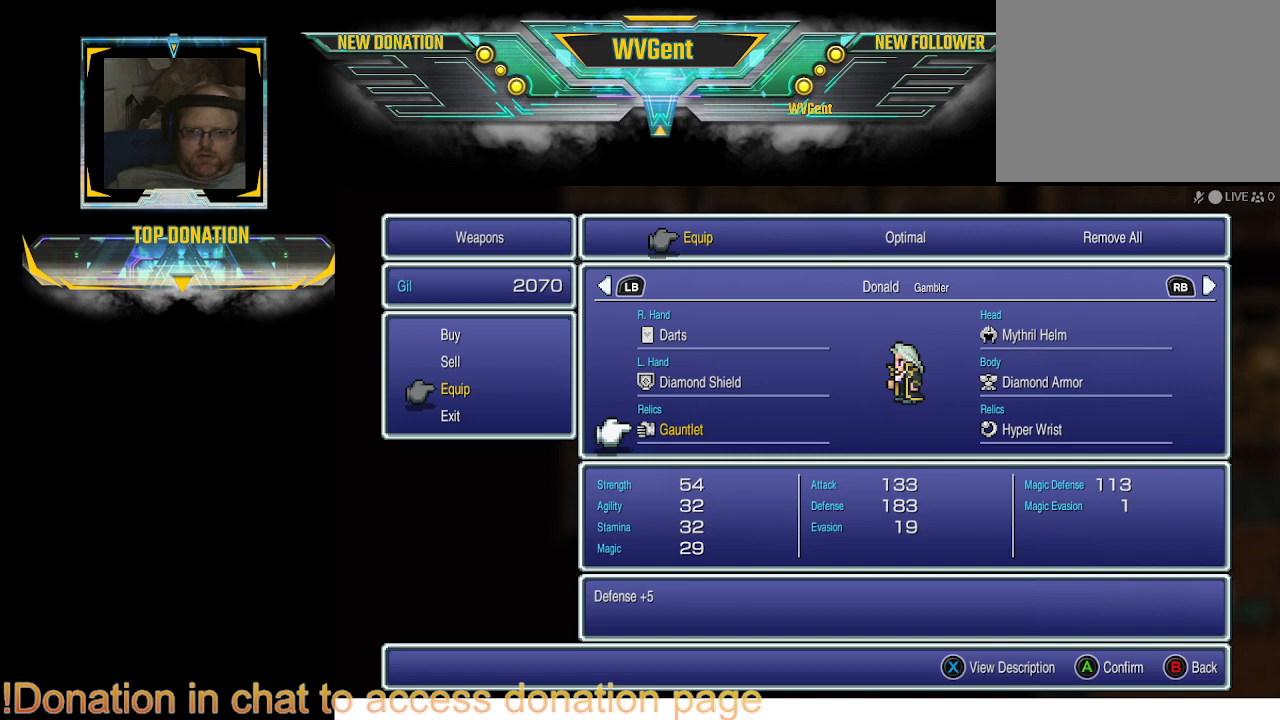
{"buttons": [], "left_stick": "center", "right_stick": "center", "events": []}